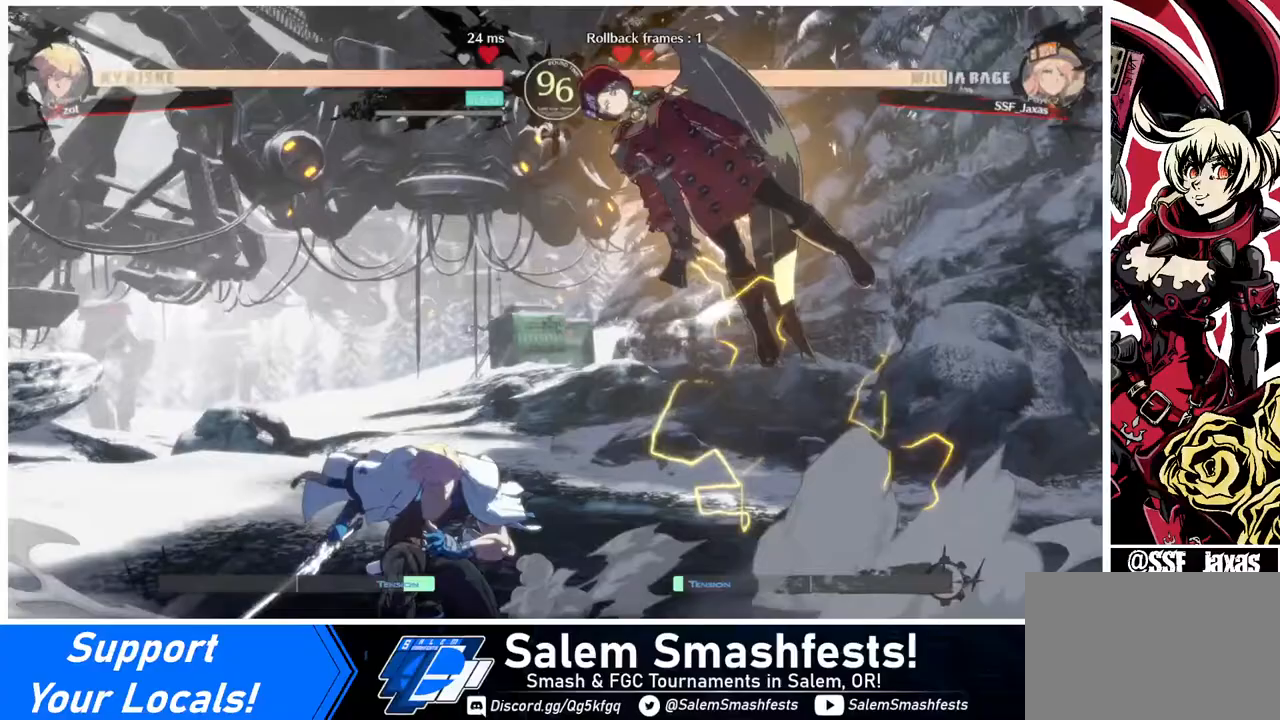
Gameplay with a controller (arcade stick); each line is a JSON object with the inputs held at the frame after it. "events" lists button and stick changes between this image and that frame as [ms after this image, input, new state], when the widget could be followed in between. Not read: L3 R3.
{"buttons": [], "events": [[320, "R1", "down"], [440, "R1", "up"], [480, "DPAD_RIGHT", "up"]]}
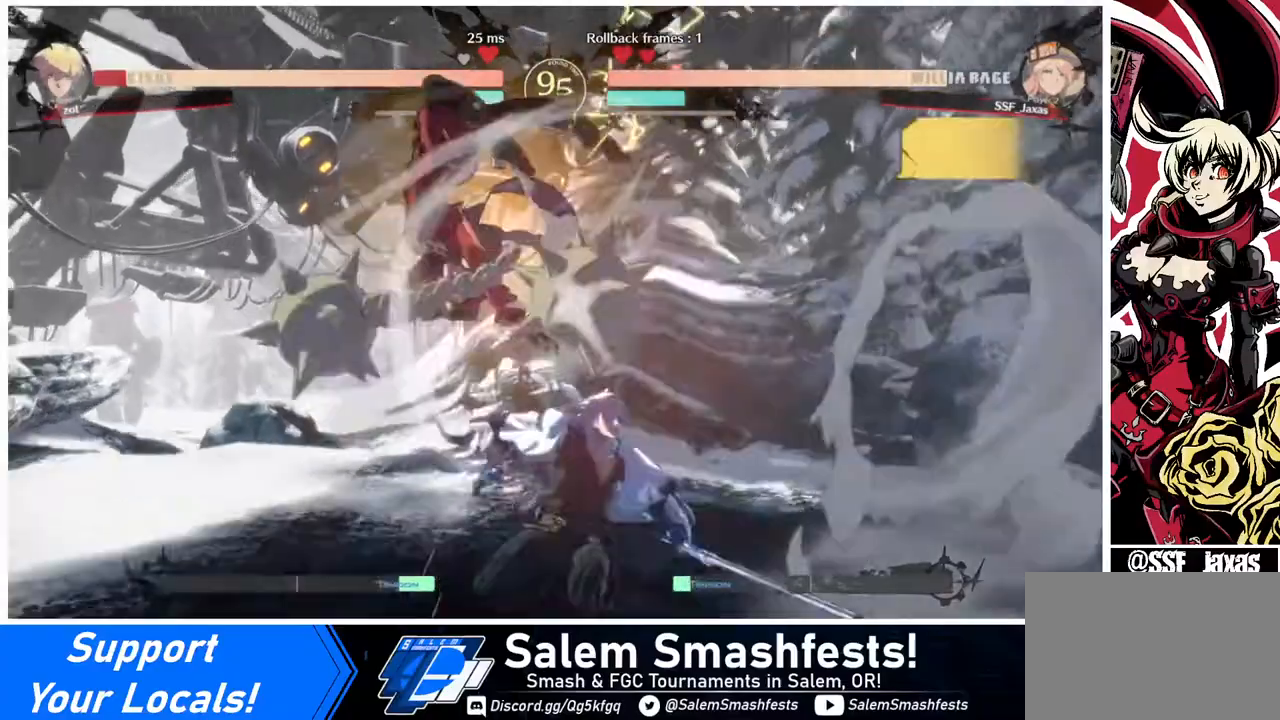
{"buttons": ["R2", "DPAD_DOWN"], "events": [[80, "DPAD_DOWN", "down"], [280, "SQUARE", "down"], [360, "SQUARE", "up"], [440, "R2", "down"]]}
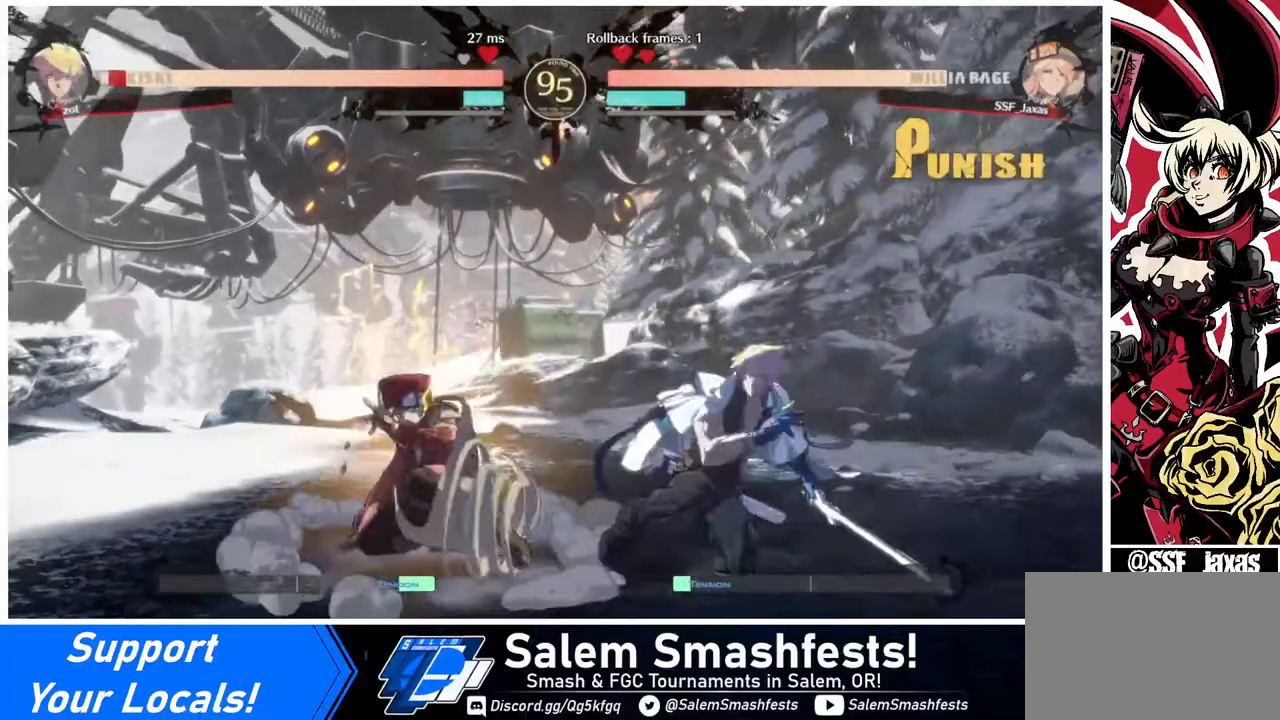
{"buttons": ["DPAD_LEFT"], "events": [[160, "DPAD_DOWN", "up"], [160, "R2", "up"], [360, "DPAD_DOWN", "down"], [520, "DPAD_DOWN", "up"], [520, "DPAD_LEFT", "down"]]}
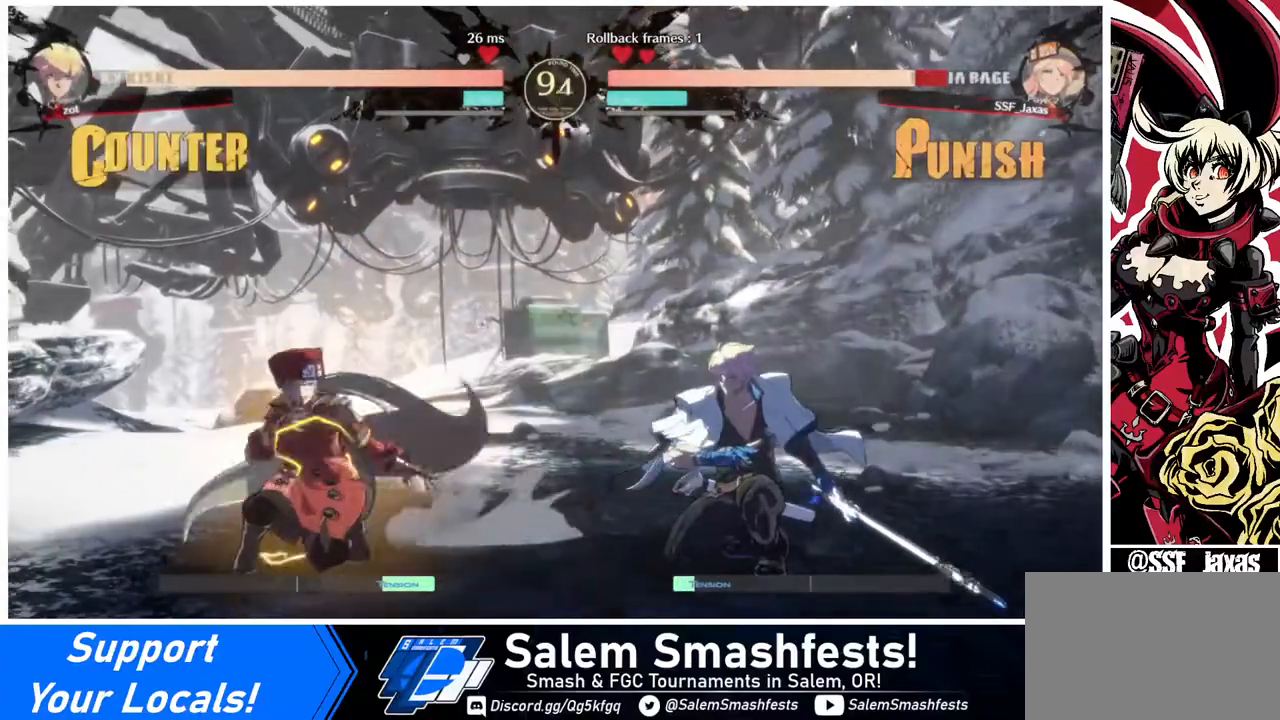
{"buttons": ["L1"], "events": [[40, "DPAD_DOWN", "down"], [320, "DPAD_LEFT", "up"], [360, "DPAD_DOWN", "up"], [360, "DPAD_RIGHT", "down"], [360, "DPAD_UP", "down"], [480, "DPAD_RIGHT", "up"], [480, "DPAD_UP", "up"], [480, "L1", "down"]]}
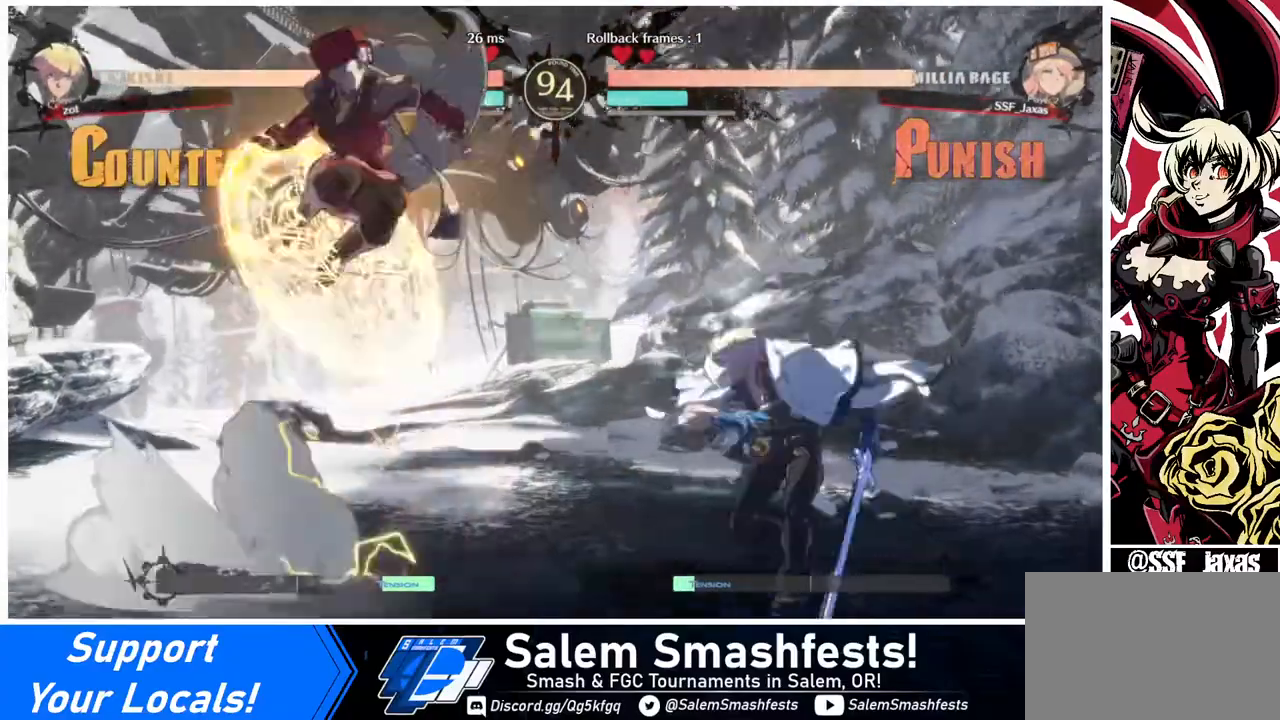
{"buttons": [], "events": [[40, "L1", "up"], [360, "TRIANGLE", "down"], [440, "TRIANGLE", "up"]]}
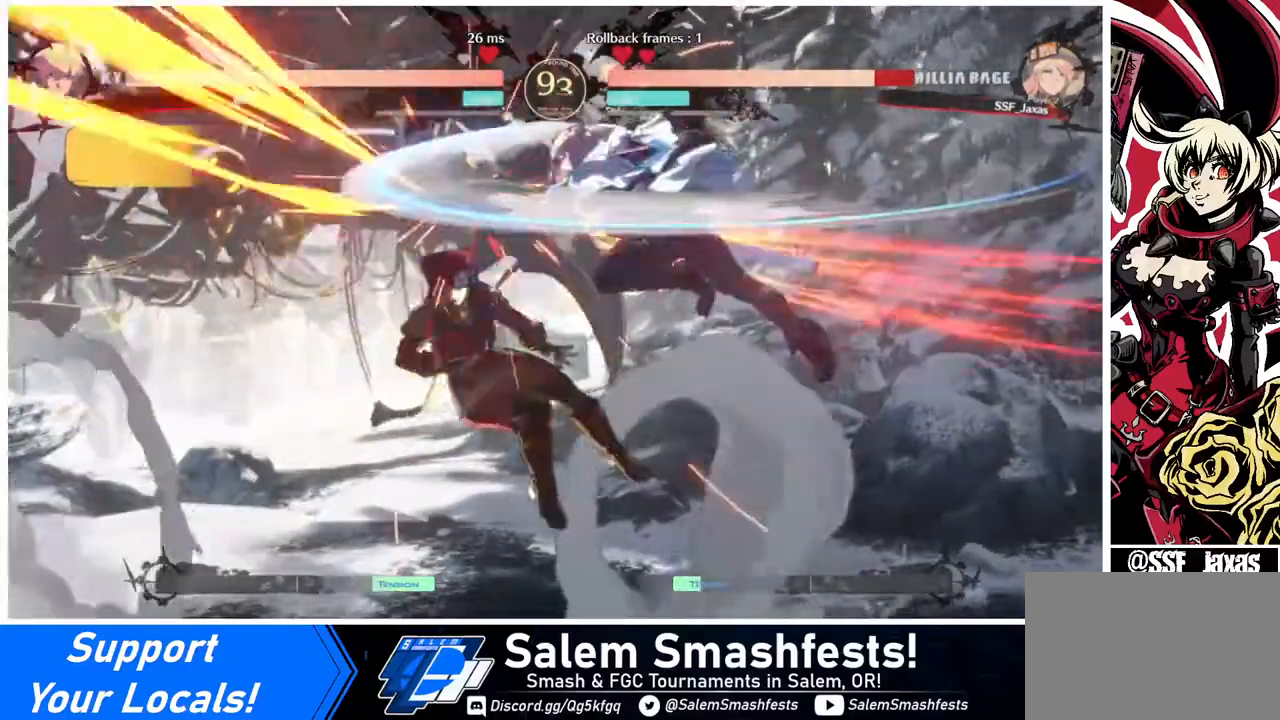
{"buttons": ["DPAD_LEFT"], "events": [[80, "L1", "down"], [160, "L1", "up"], [280, "DPAD_LEFT", "down"]]}
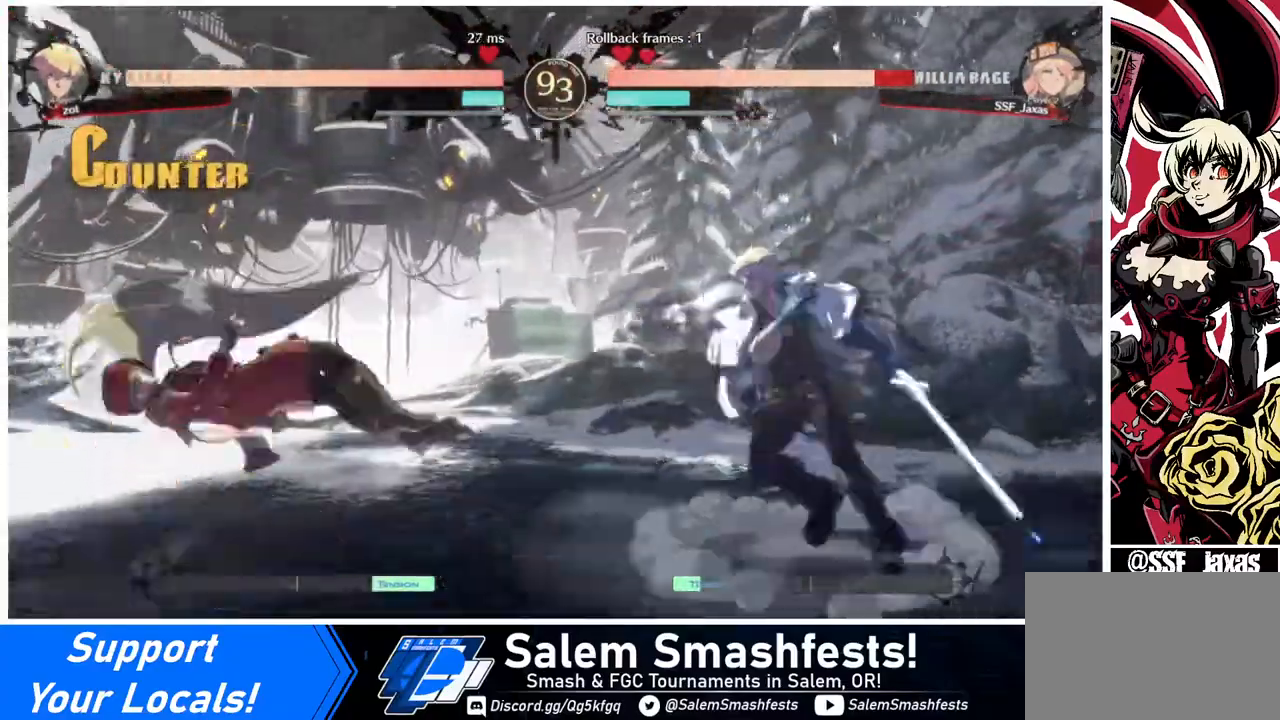
{"buttons": ["DPAD_LEFT"], "events": [[240, "DPAD_LEFT", "up"], [400, "DPAD_LEFT", "down"], [480, "DPAD_LEFT", "up"], [520, "DPAD_LEFT", "down"]]}
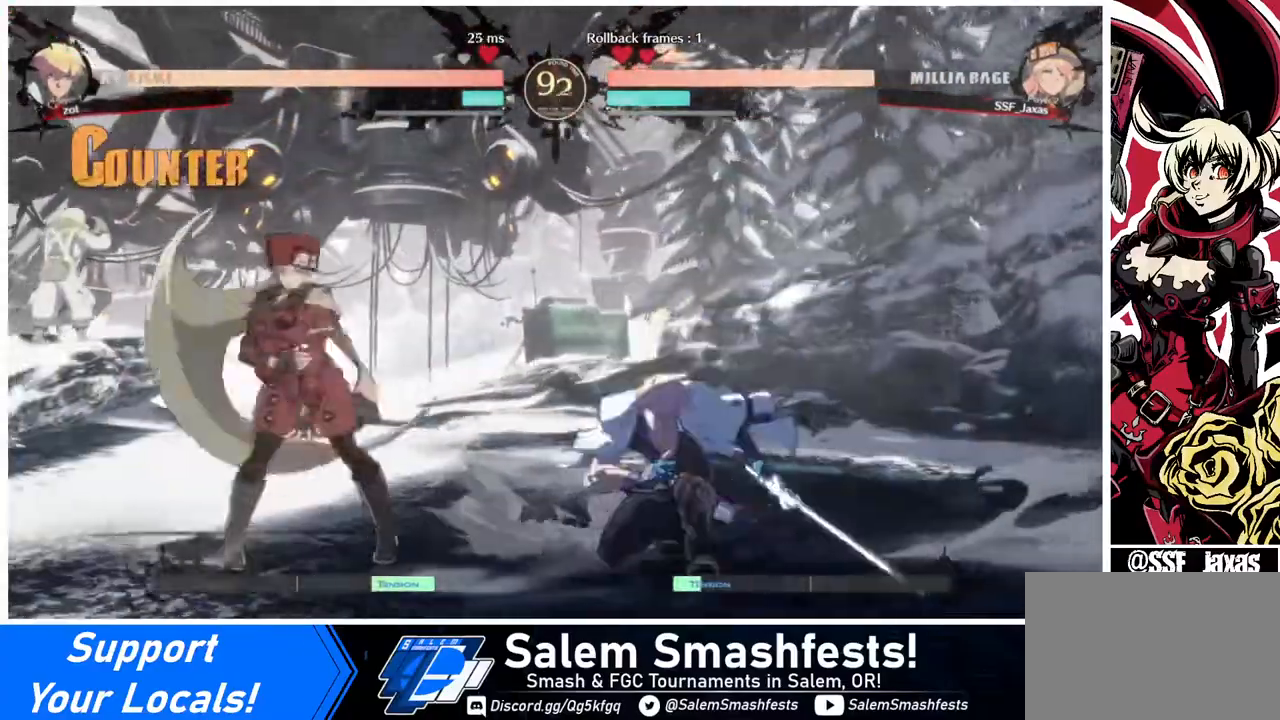
{"buttons": ["DPAD_DOWN", "DPAD_LEFT"], "events": [[40, "DPAD_DOWN", "down"]]}
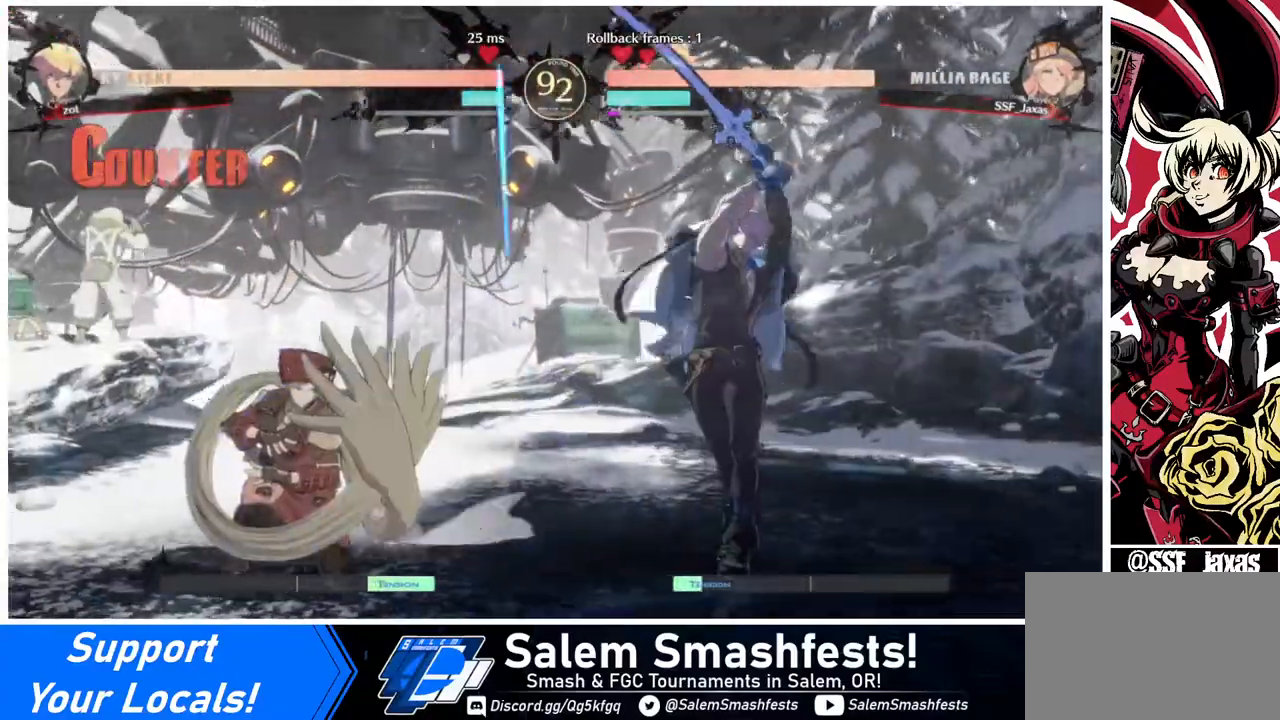
{"buttons": ["DPAD_RIGHT"], "events": [[240, "DPAD_DOWN", "up"], [280, "DPAD_LEFT", "up"], [320, "DPAD_RIGHT", "down"]]}
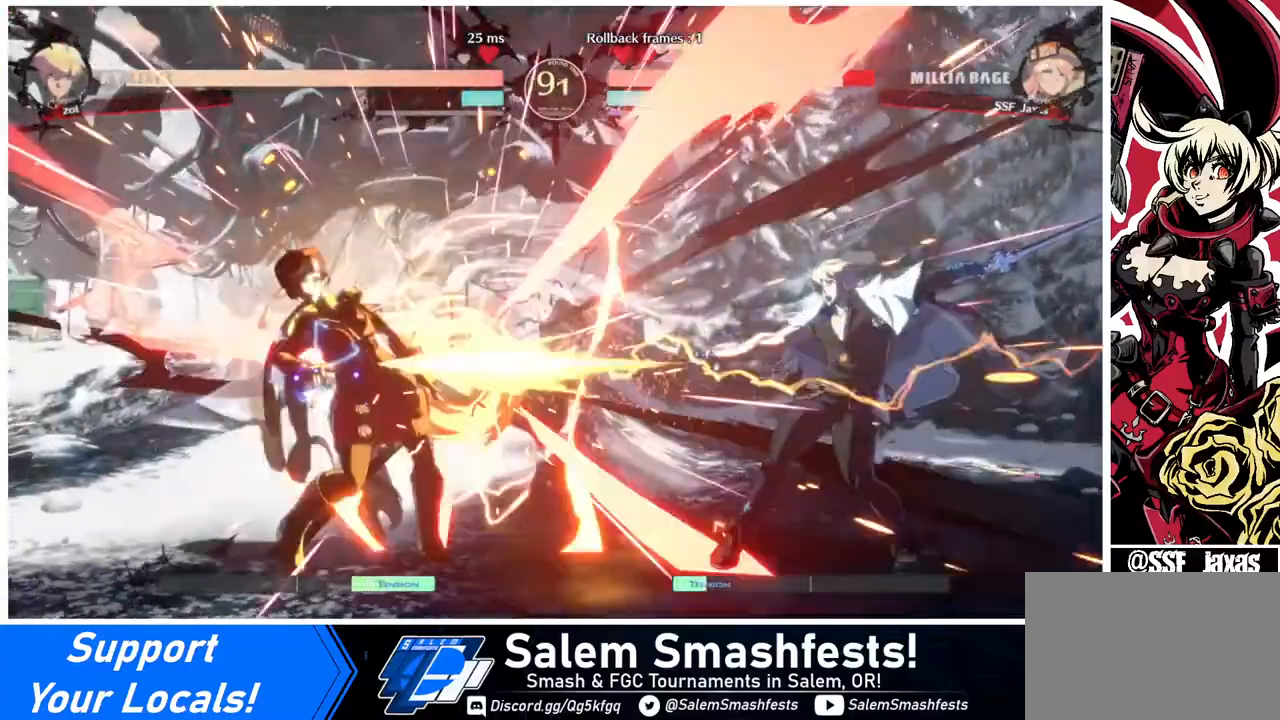
{"buttons": ["DPAD_RIGHT"], "events": [[80, "DPAD_DOWN", "down"], [120, "DPAD_RIGHT", "up"], [160, "DPAD_DOWN", "up"], [400, "DPAD_RIGHT", "down"], [440, "DPAD_RIGHT", "up"], [480, "DPAD_RIGHT", "down"]]}
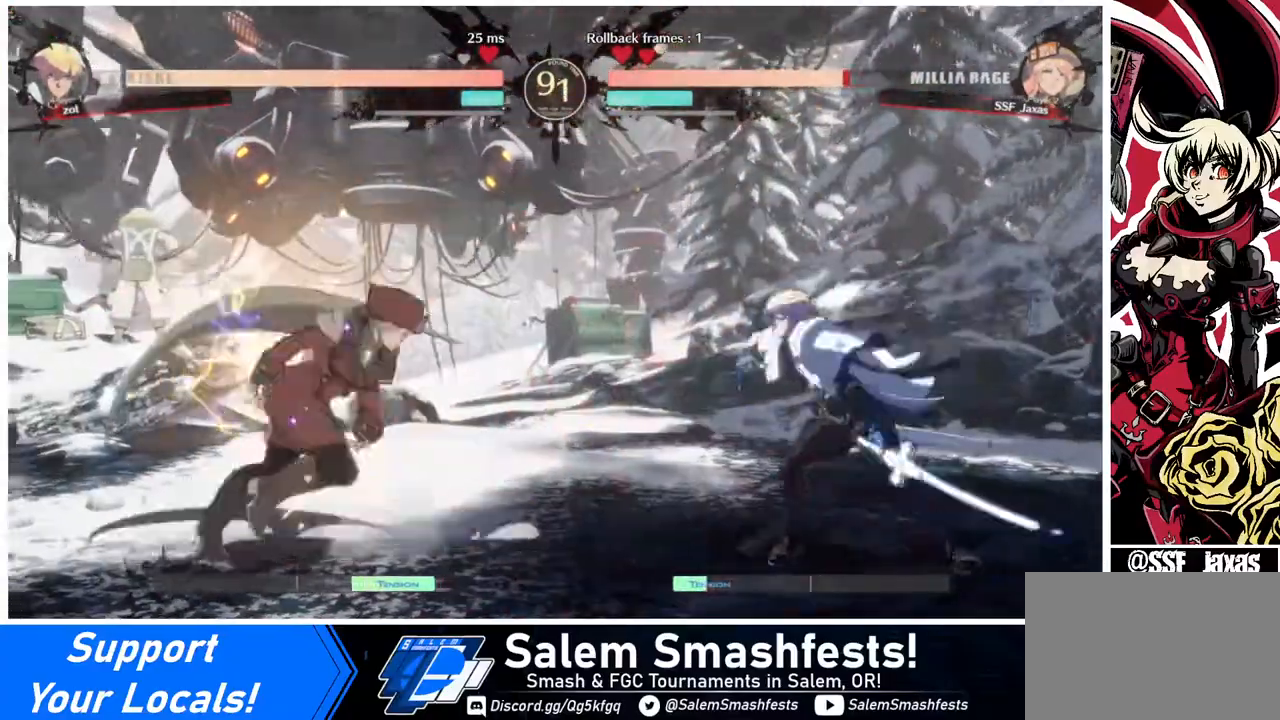
{"buttons": ["DPAD_LEFT"], "events": [[160, "CROSS", "down"], [200, "CROSS", "up"], [200, "DPAD_DOWN", "down"], [240, "DPAD_RIGHT", "up"], [280, "DPAD_LEFT", "down"], [360, "DPAD_DOWN", "up"]]}
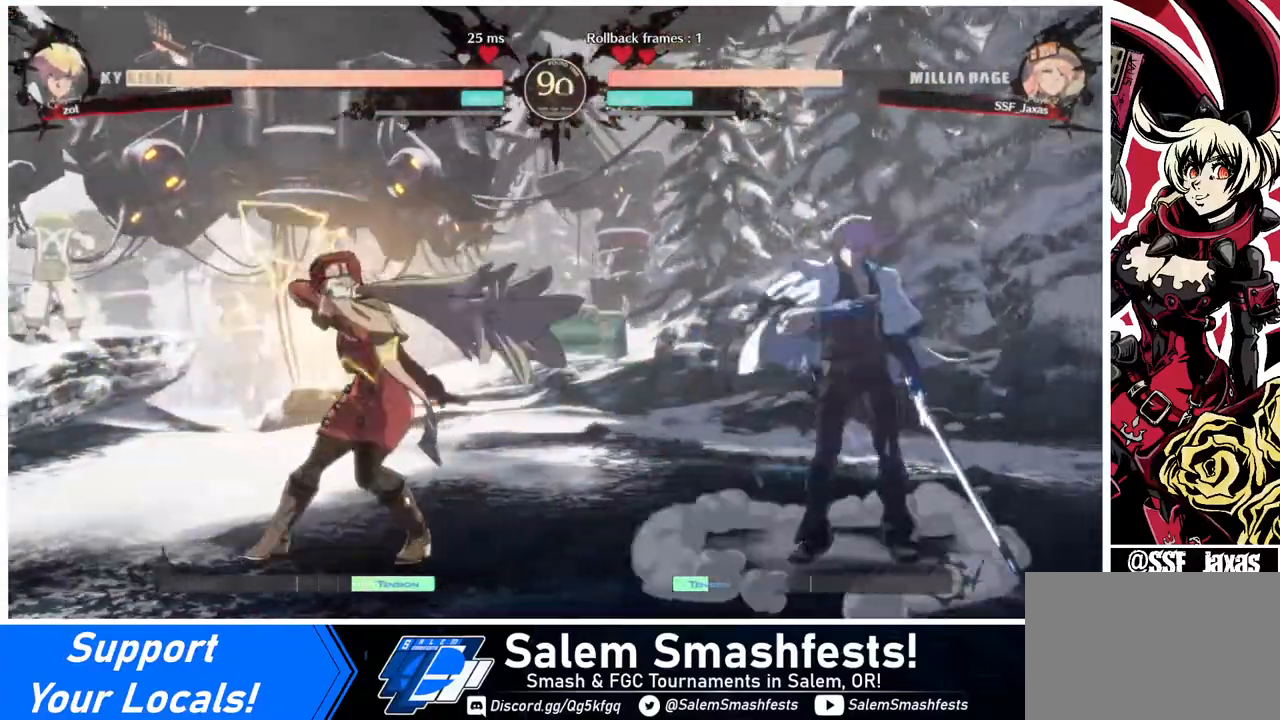
{"buttons": ["DPAD_DOWN", "DPAD_LEFT"], "events": [[120, "DPAD_DOWN", "down"], [400, "DPAD_DOWN", "up"], [400, "DPAD_LEFT", "up"], [480, "DPAD_DOWN", "down"], [480, "DPAD_LEFT", "down"]]}
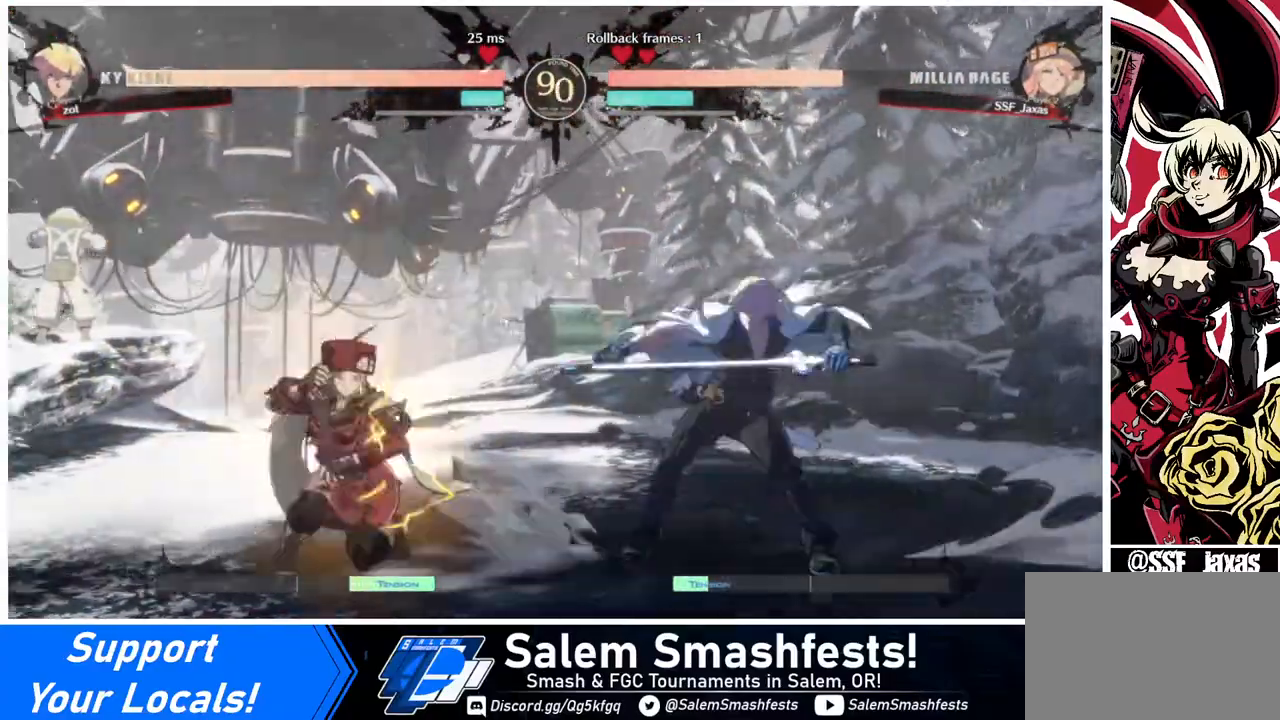
{"buttons": [], "events": [[40, "DPAD_DOWN", "up"], [80, "SQUARE", "down"], [160, "SQUARE", "up"], [520, "DPAD_LEFT", "up"]]}
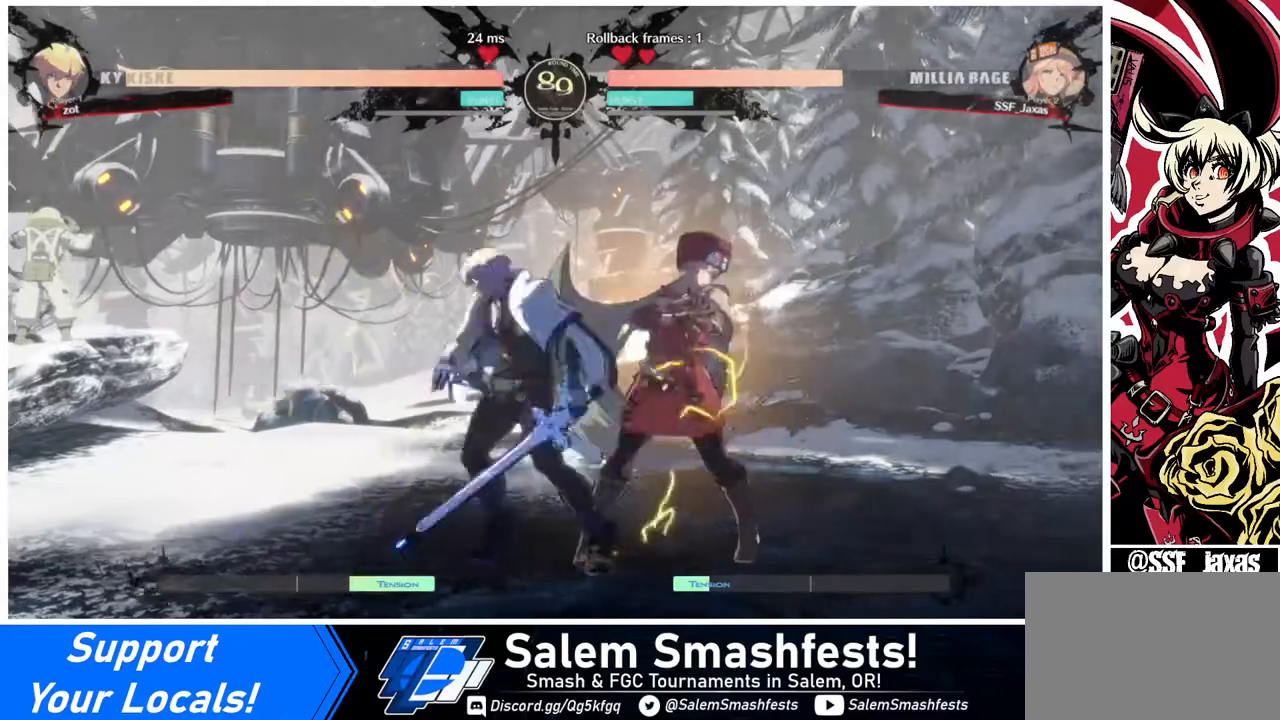
{"buttons": [], "events": [[80, "TRIANGLE", "down"], [160, "TRIANGLE", "up"]]}
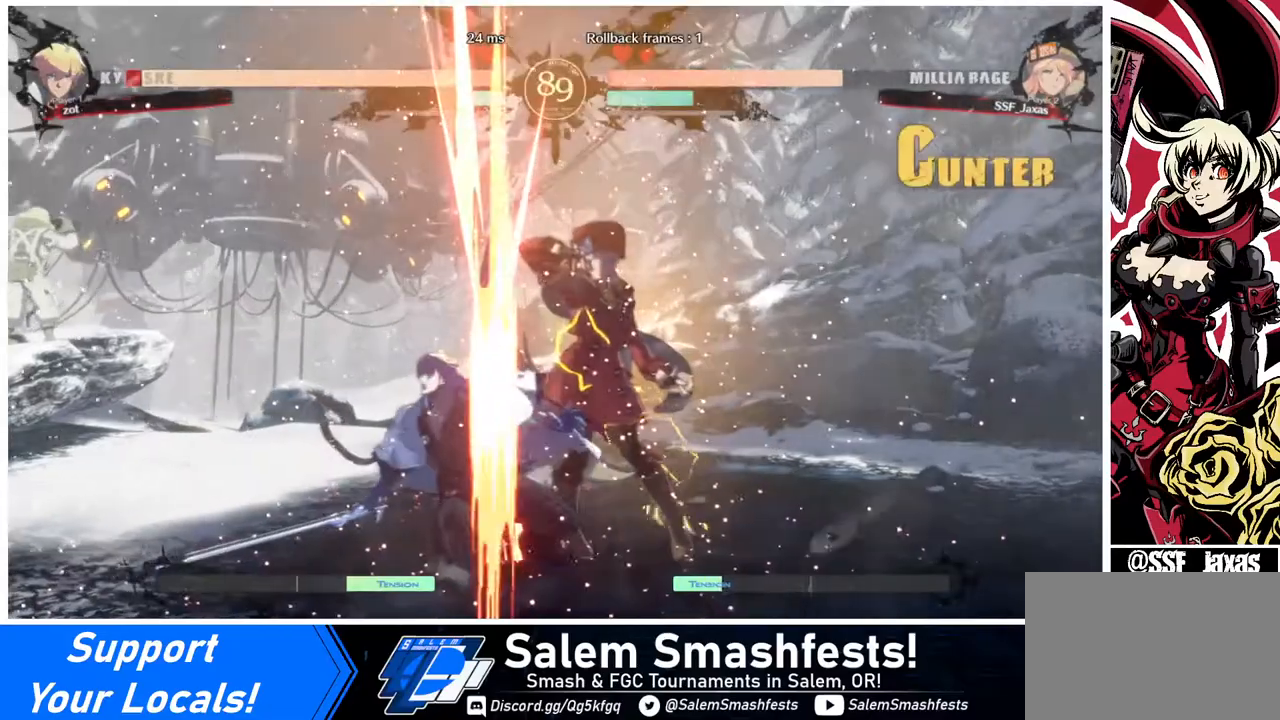
{"buttons": [], "events": [[120, "DPAD_LEFT", "down"], [280, "R1", "down"], [440, "R1", "up"], [520, "DPAD_LEFT", "up"]]}
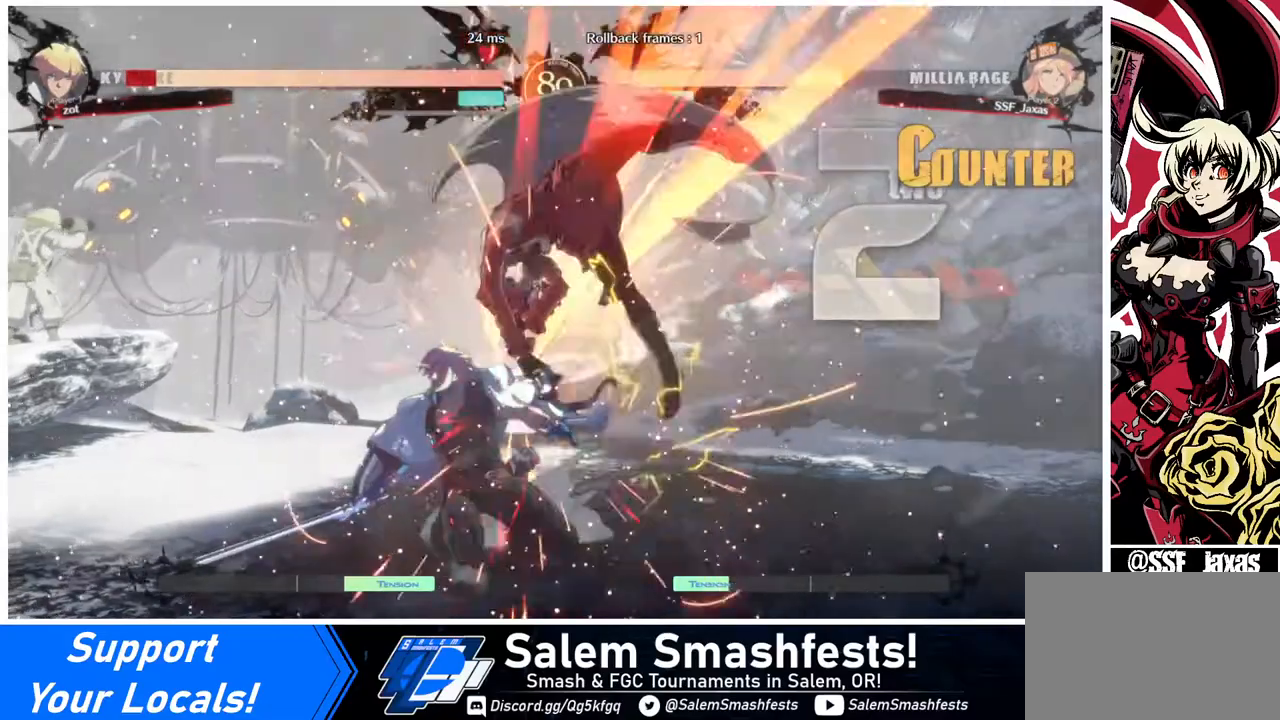
{"buttons": ["DPAD_DOWN"], "events": [[480, "DPAD_DOWN", "down"]]}
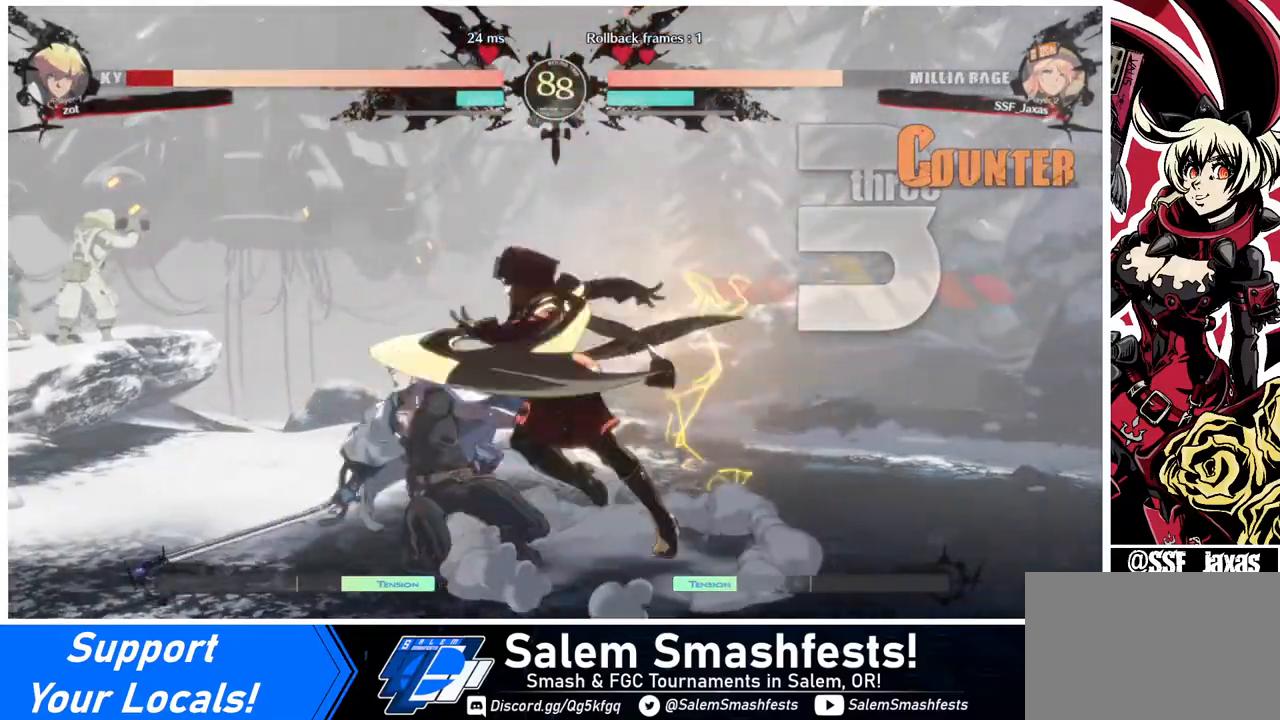
{"buttons": [], "events": [[80, "DPAD_RIGHT", "down"], [120, "DPAD_DOWN", "up"], [200, "CROSS", "down"], [280, "DPAD_RIGHT", "up"], [360, "CROSS", "up"]]}
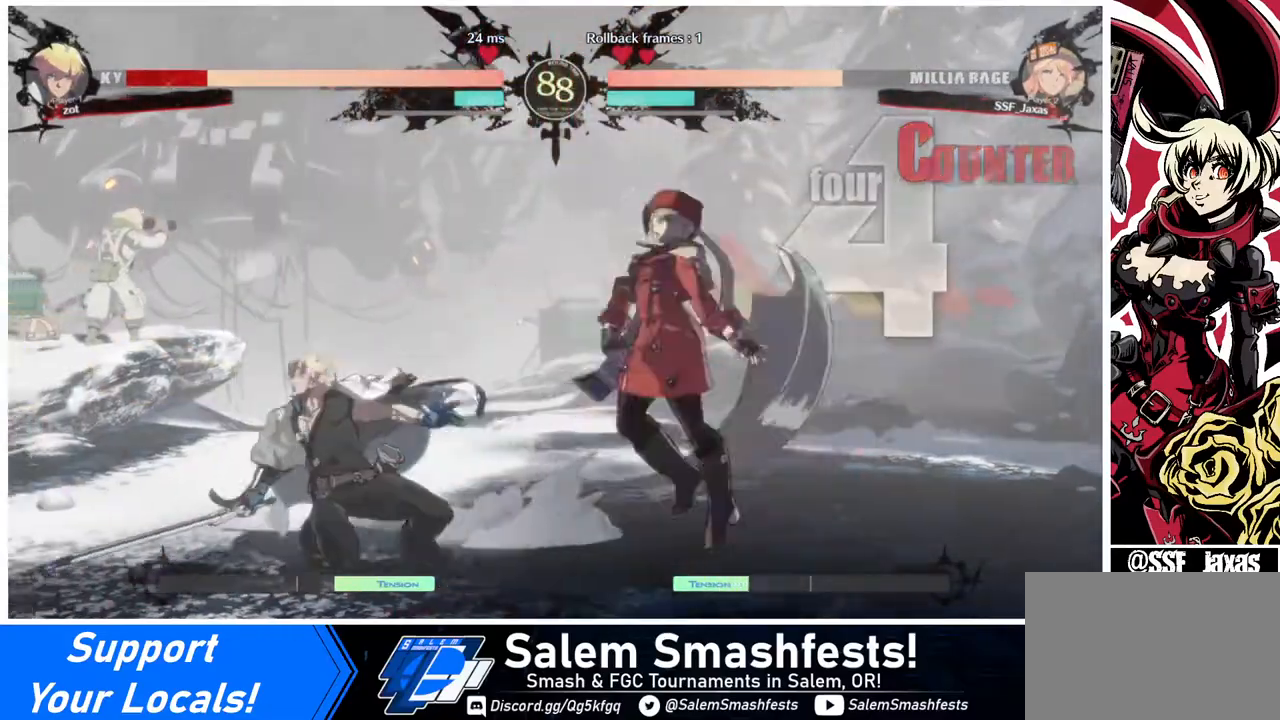
{"buttons": [], "events": []}
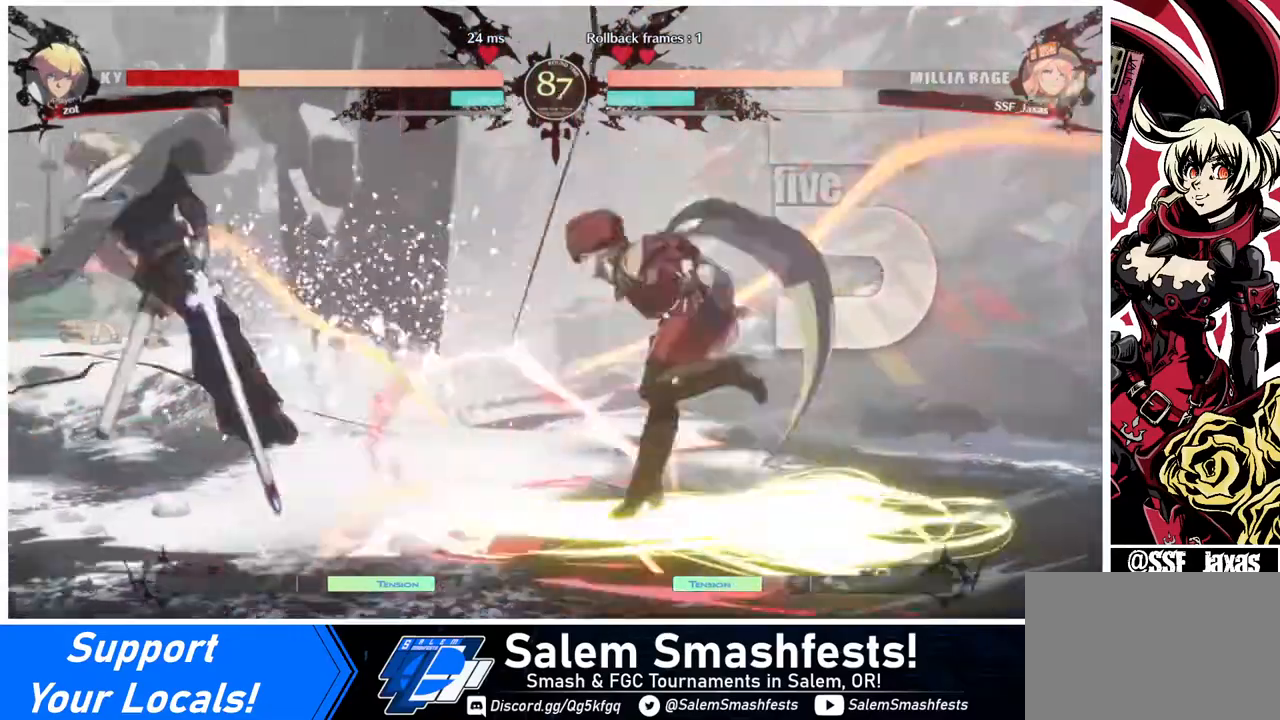
{"buttons": ["SQUARE", "DPAD_UP", "DPAD_LEFT"], "events": [[280, "DPAD_LEFT", "down"], [320, "DPAD_LEFT", "up"], [400, "DPAD_LEFT", "down"], [480, "DPAD_UP", "down"], [520, "SQUARE", "down"]]}
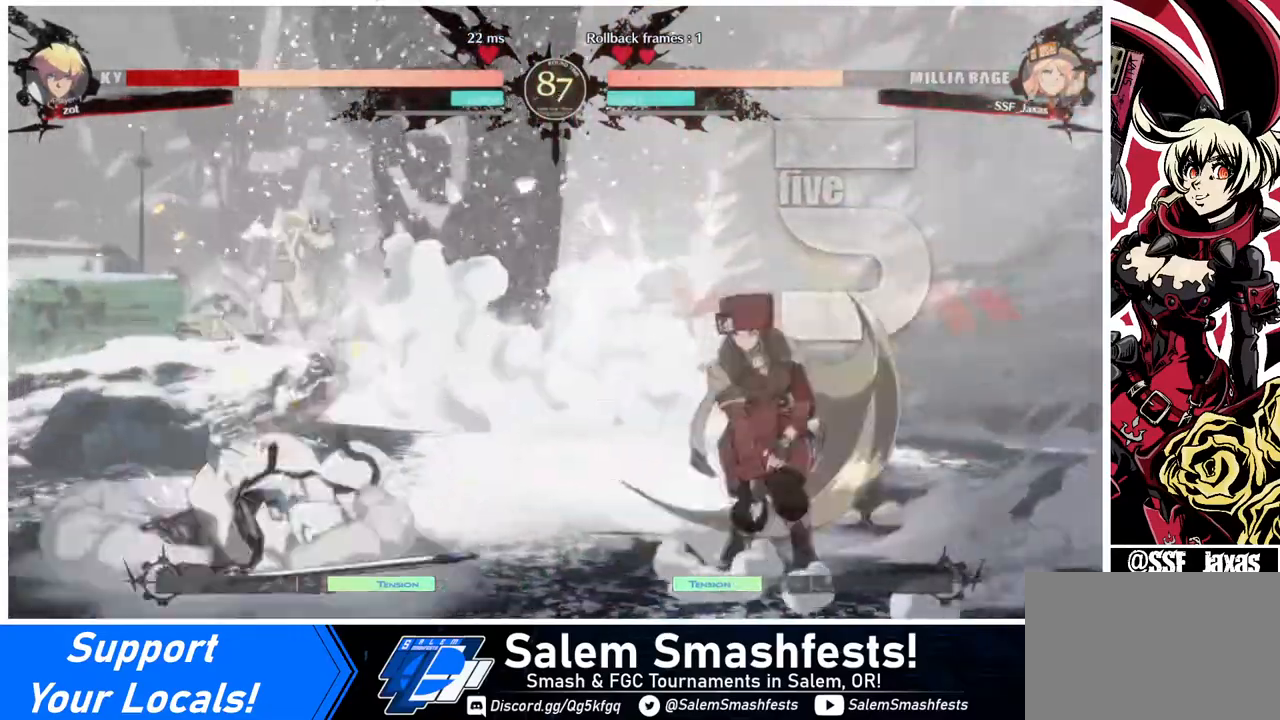
{"buttons": [], "events": [[40, "DPAD_LEFT", "up"], [80, "DPAD_UP", "up"], [120, "SQUARE", "up"]]}
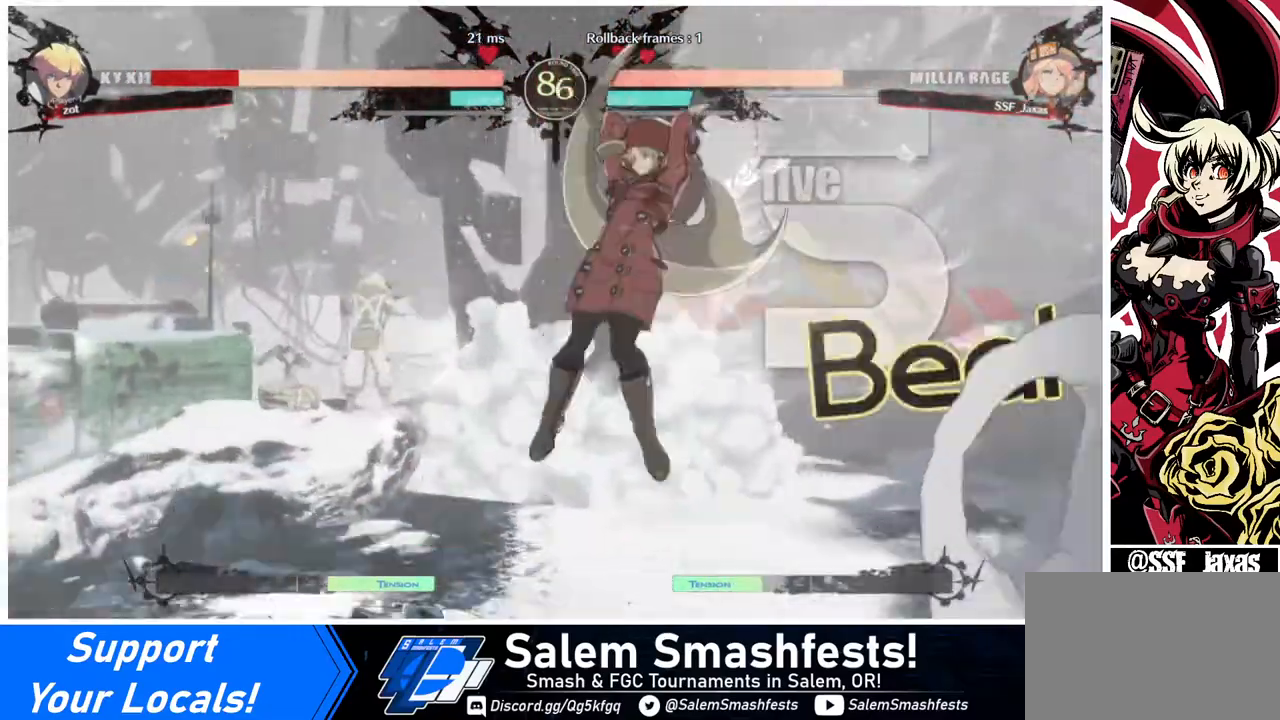
{"buttons": ["DPAD_DOWN"], "events": [[40, "L1", "down"], [160, "L1", "up"], [400, "R1", "down"], [520, "DPAD_DOWN", "down"], [520, "R1", "up"]]}
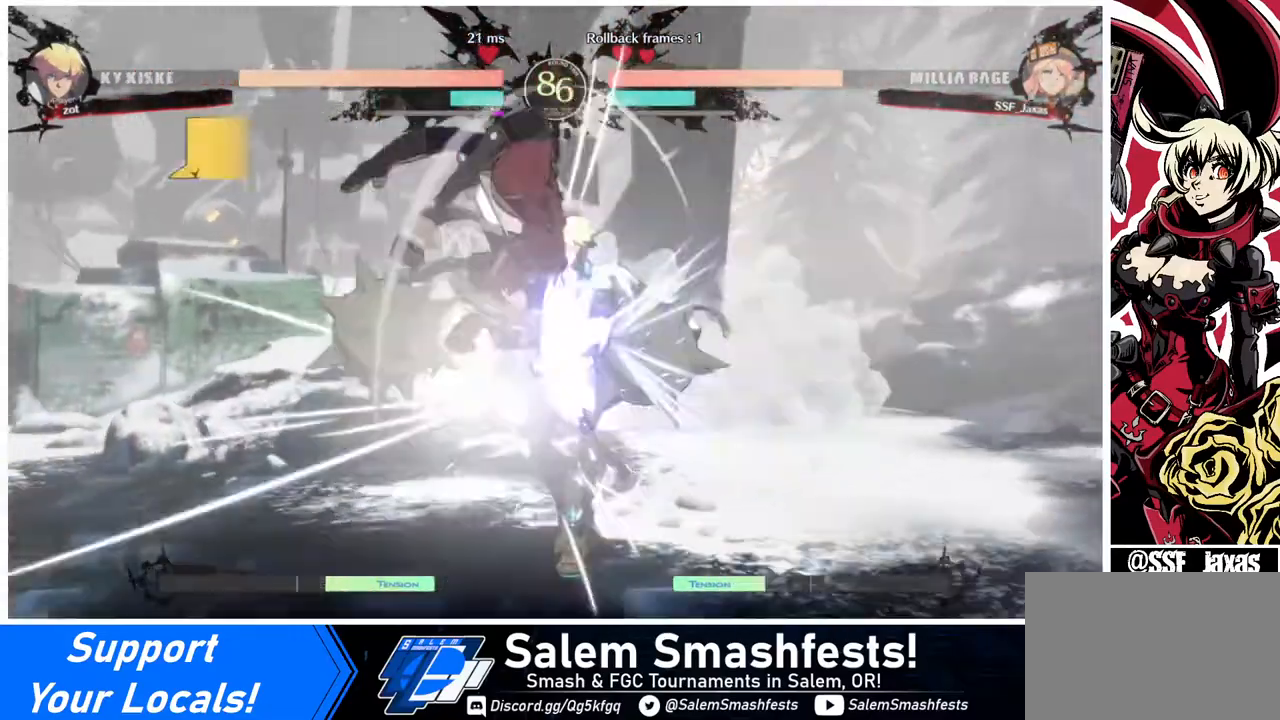
{"buttons": ["DPAD_DOWN"], "events": [[360, "SQUARE", "down"], [480, "SQUARE", "up"]]}
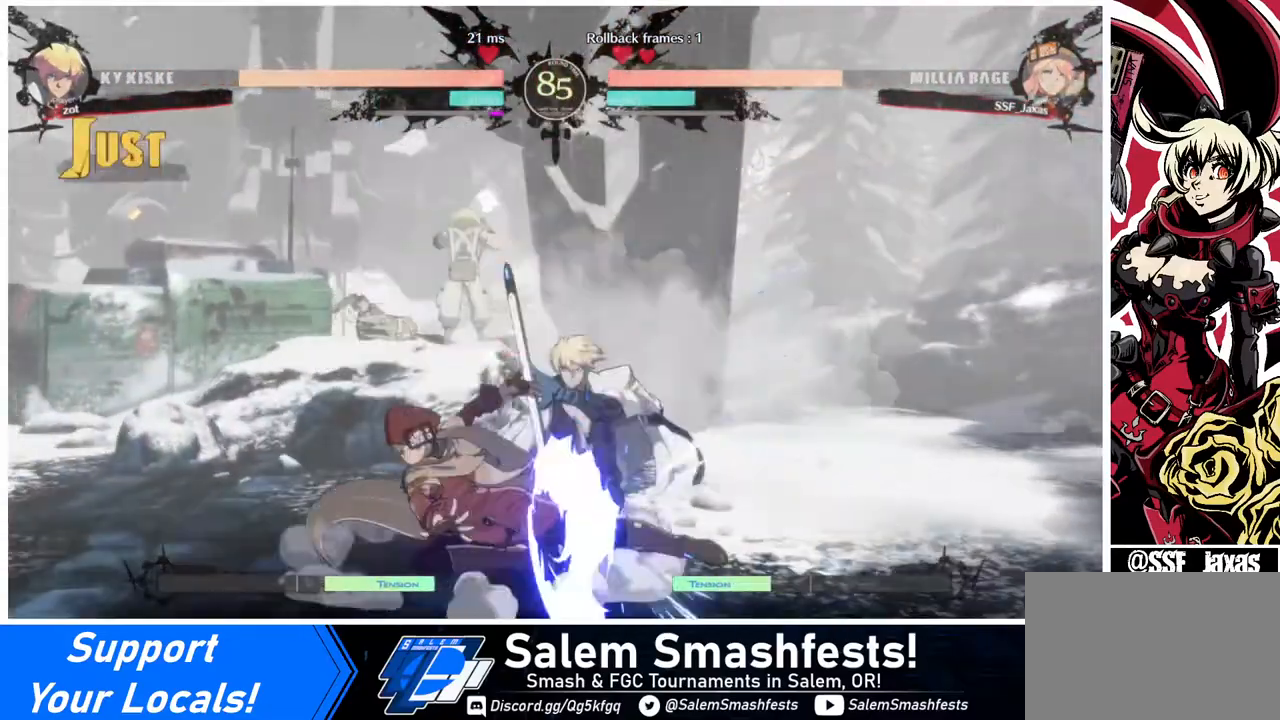
{"buttons": [], "events": [[120, "R2", "down"], [240, "DPAD_DOWN", "up"], [240, "R2", "up"]]}
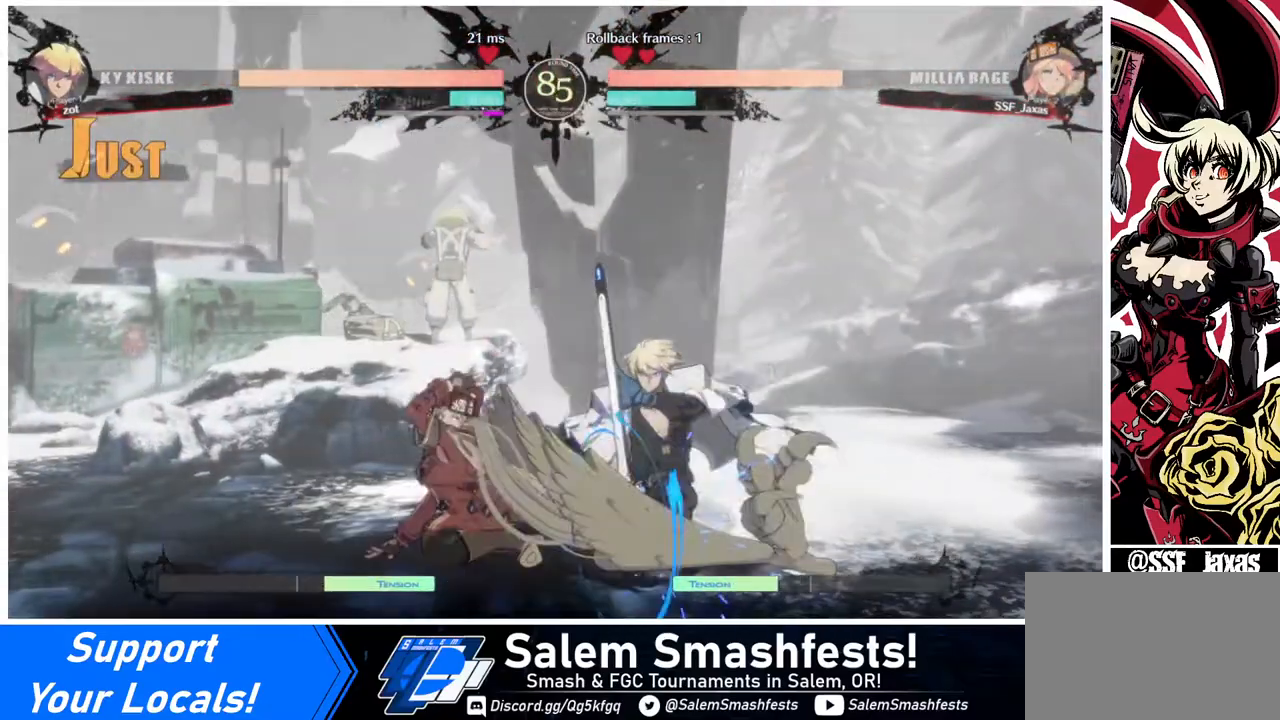
{"buttons": ["DPAD_LEFT"], "events": [[80, "DPAD_DOWN", "down"], [160, "DPAD_RIGHT", "down"], [240, "DPAD_DOWN", "up"], [240, "TRIANGLE", "down"], [360, "TRIANGLE", "up"], [400, "DPAD_RIGHT", "up"], [440, "DPAD_LEFT", "down"]]}
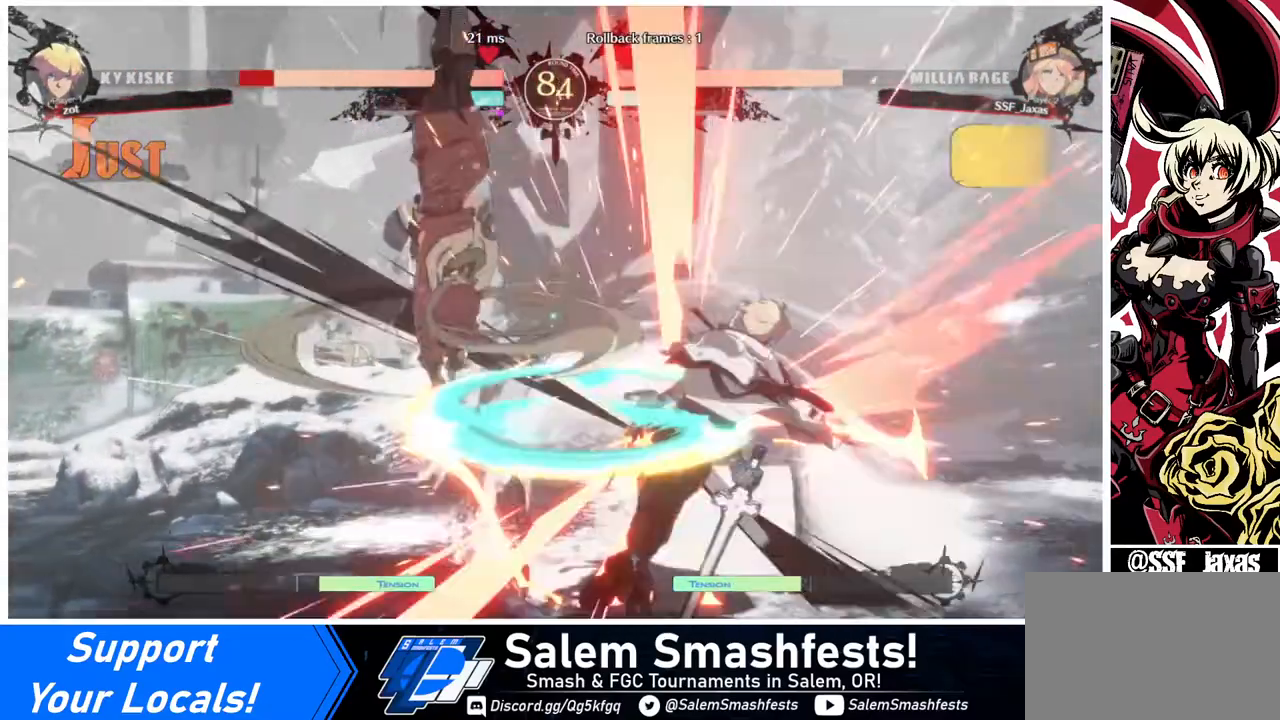
{"buttons": [], "events": [[320, "DPAD_LEFT", "up"], [400, "DPAD_RIGHT", "down"], [440, "DPAD_RIGHT", "up"]]}
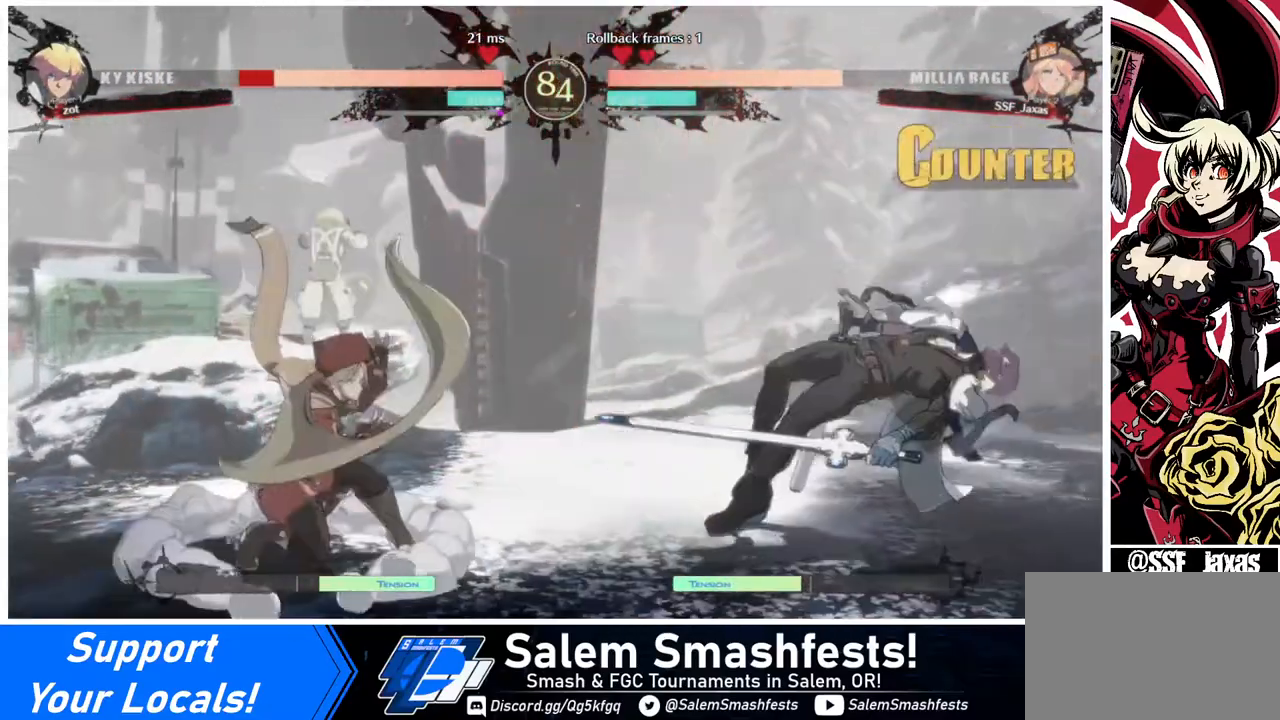
{"buttons": ["SQUARE"], "events": [[40, "DPAD_RIGHT", "down"], [440, "DPAD_RIGHT", "up"], [480, "SQUARE", "down"]]}
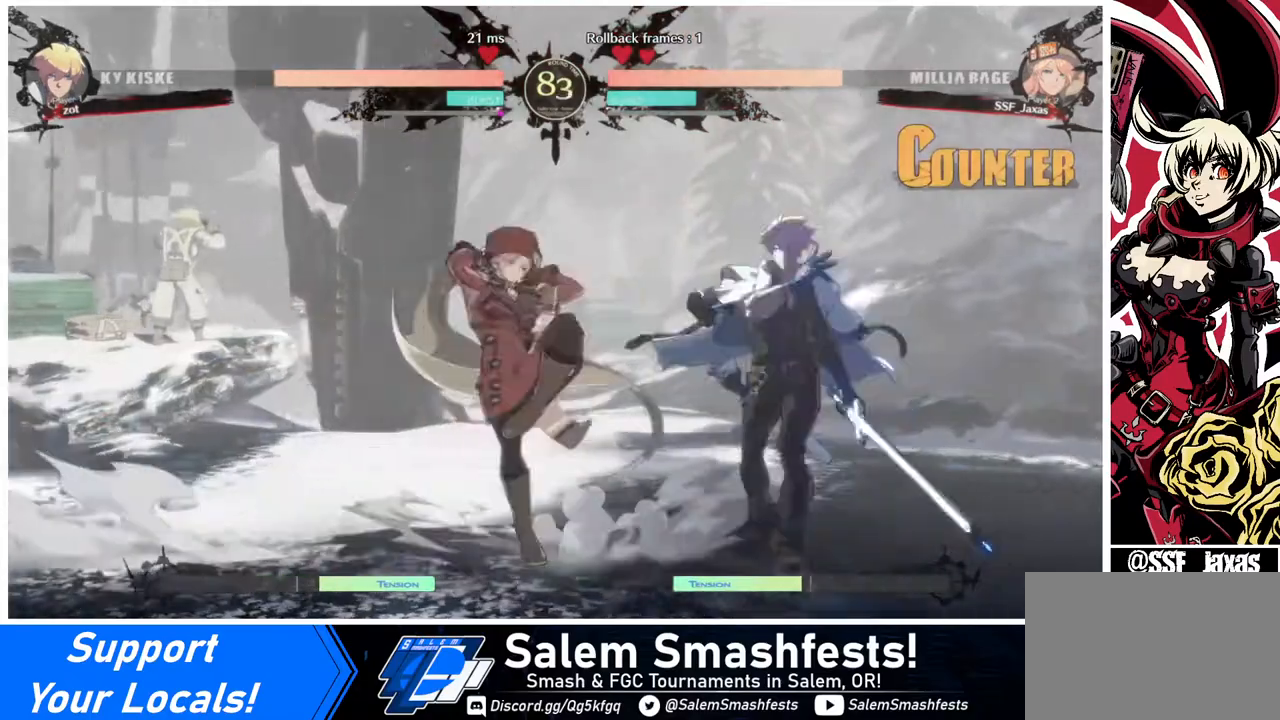
{"buttons": [], "events": [[120, "SQUARE", "up"], [440, "DPAD_RIGHT", "down"], [480, "DPAD_RIGHT", "up"]]}